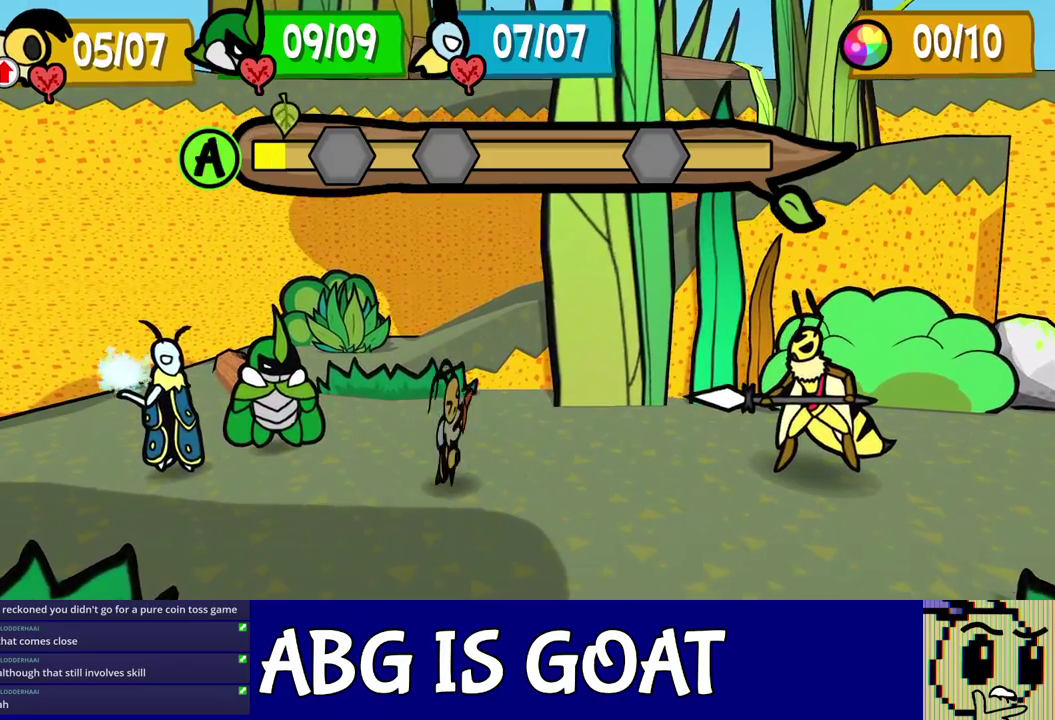
Gameplay with a controller (Nintendo layout); each line is a JSON object with the inputs held at the frame after it. "events" lists button and stick changes between this image and that frame as [ms after this image, input, new state], when the widget could be followed in between. Not read: L3 R3.
{"buttons": ["C_DOWN"], "left_stick": "center", "events": [[133, "C_DOWN", "down"], [200, "C_DOWN", "up"], [500, "C_DOWN", "down"]]}
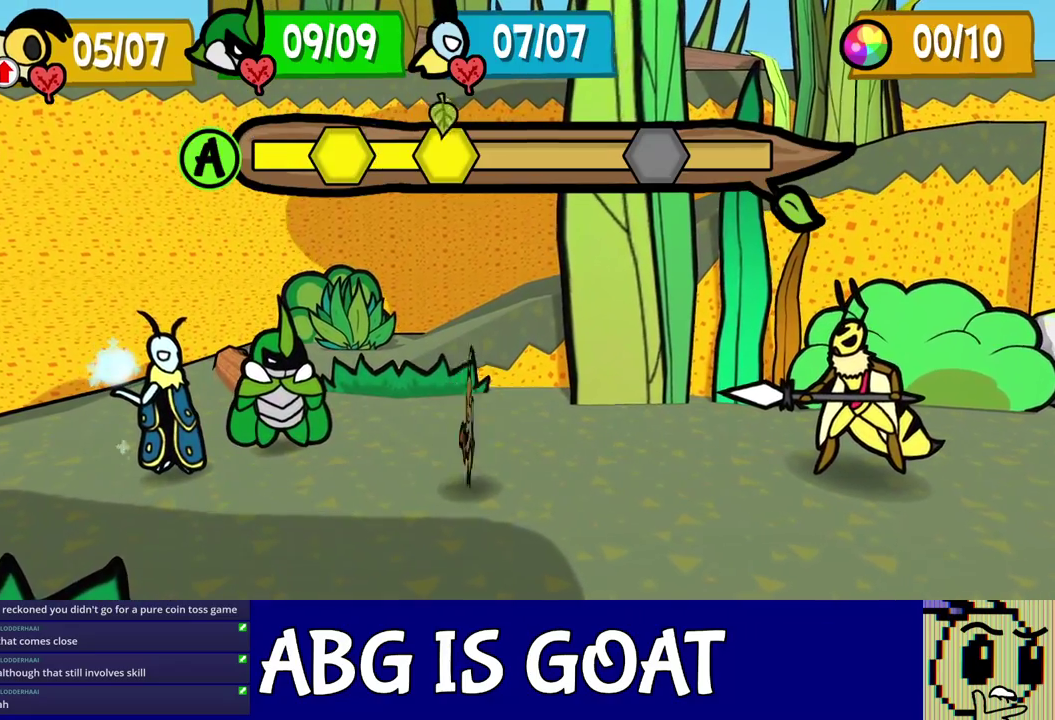
{"buttons": [], "left_stick": "center", "events": [[33, "C_DOWN", "up"]]}
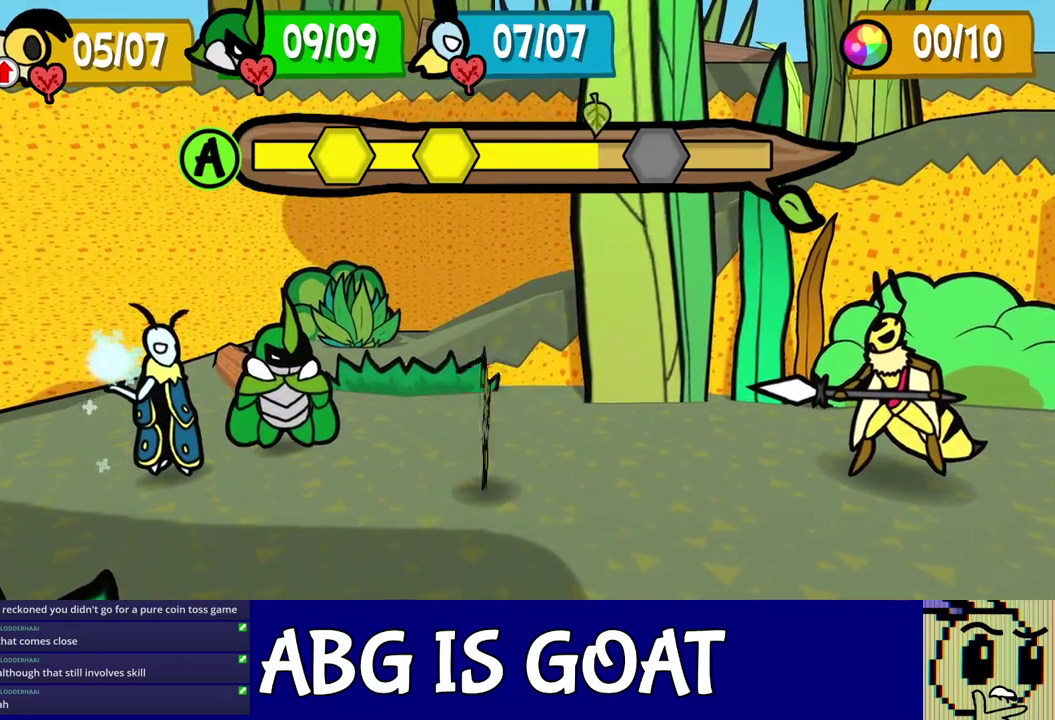
{"buttons": [], "left_stick": "center", "events": []}
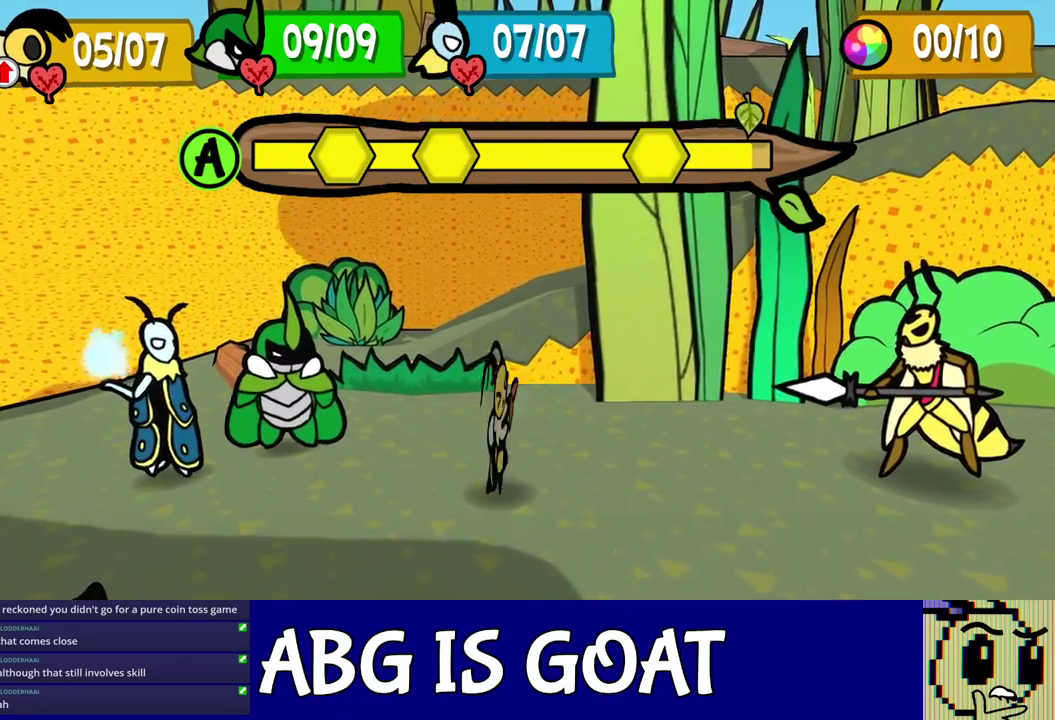
{"buttons": [], "left_stick": "center", "events": []}
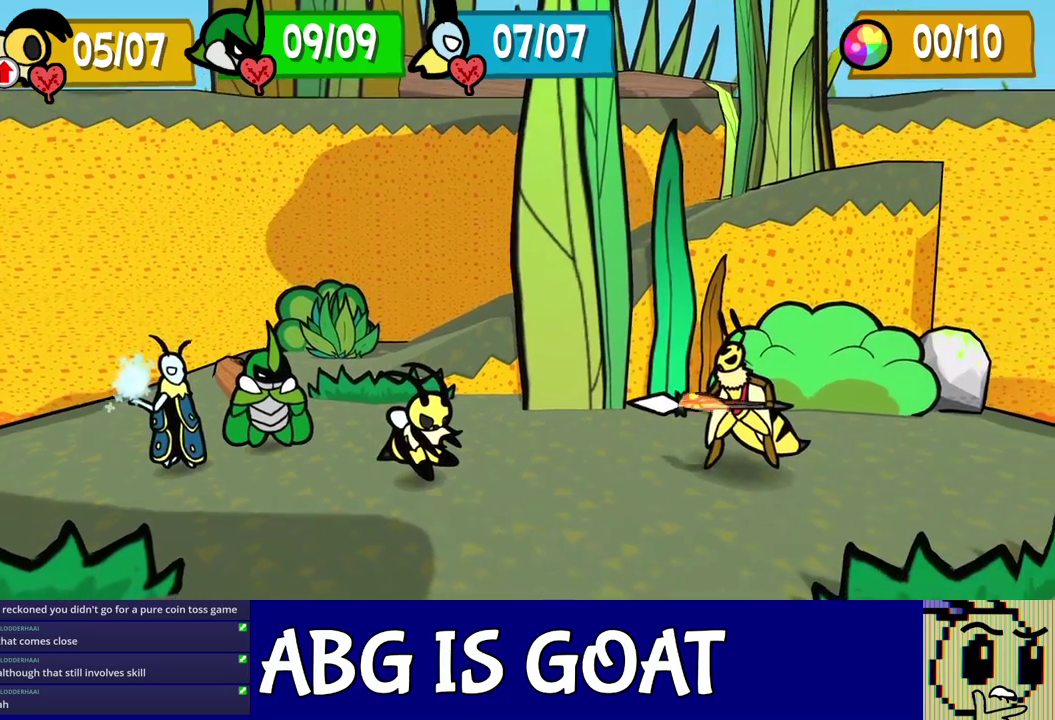
{"buttons": [], "left_stick": "center", "events": []}
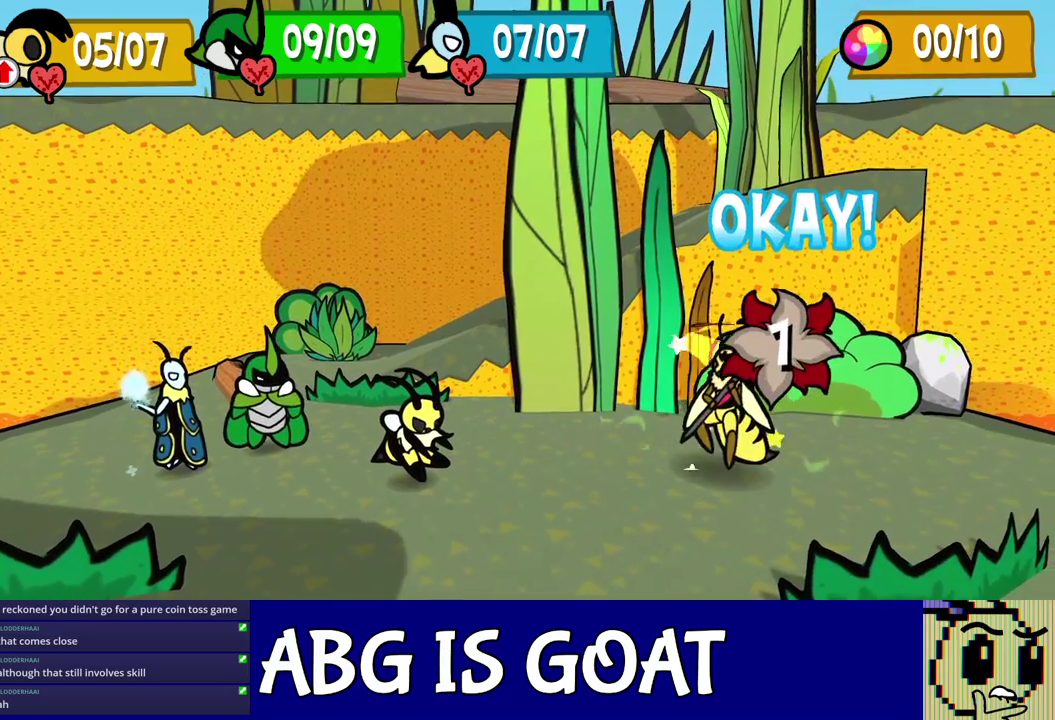
{"buttons": [], "left_stick": "center", "events": []}
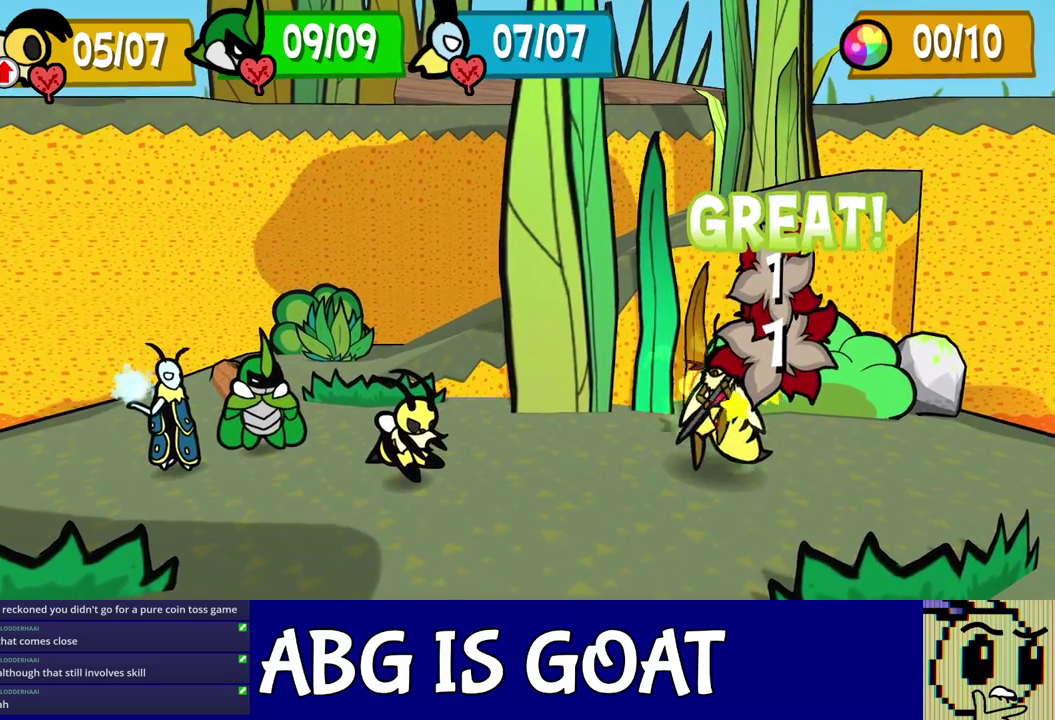
{"buttons": [], "left_stick": "center", "events": []}
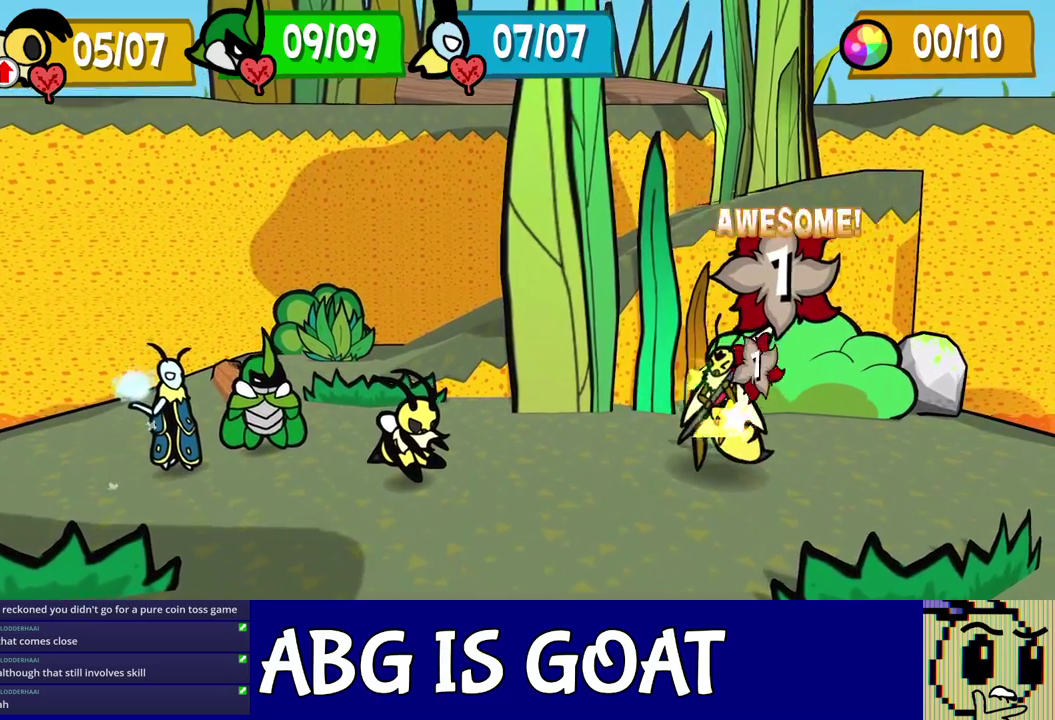
{"buttons": [], "left_stick": "center", "events": []}
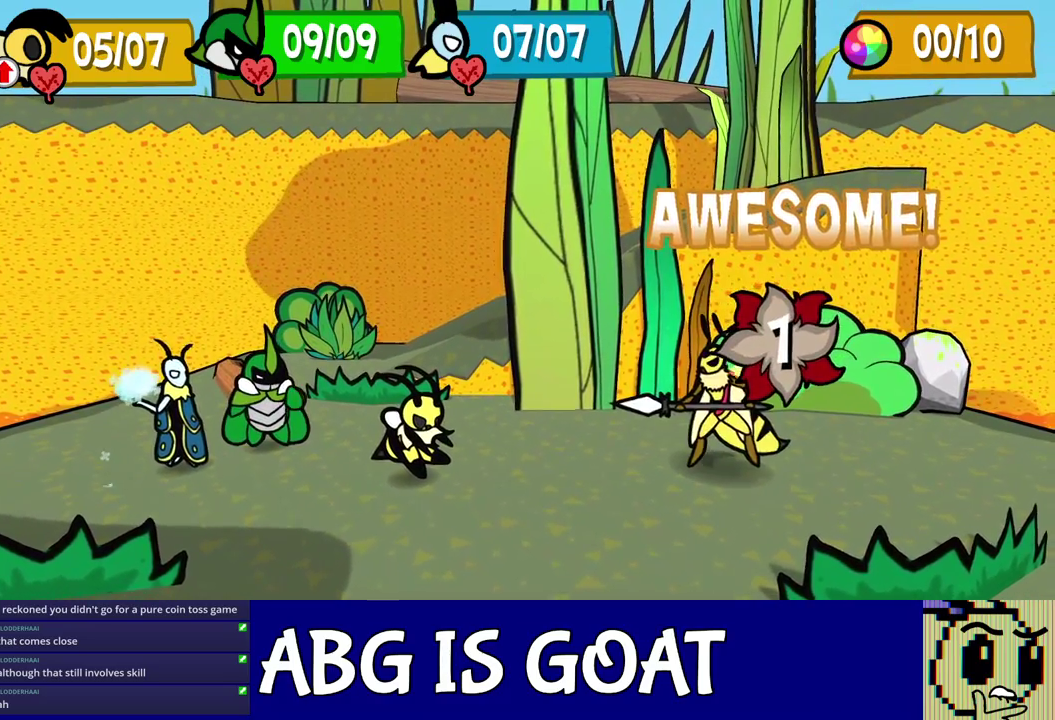
{"buttons": [], "left_stick": "center", "events": []}
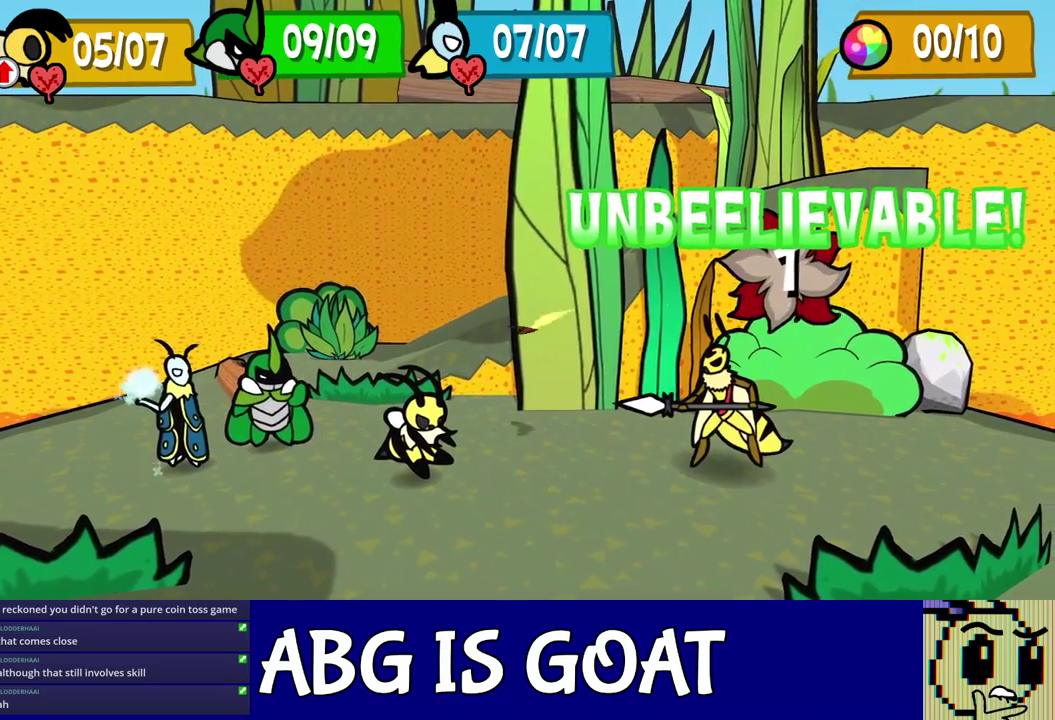
{"buttons": [], "left_stick": "center", "events": []}
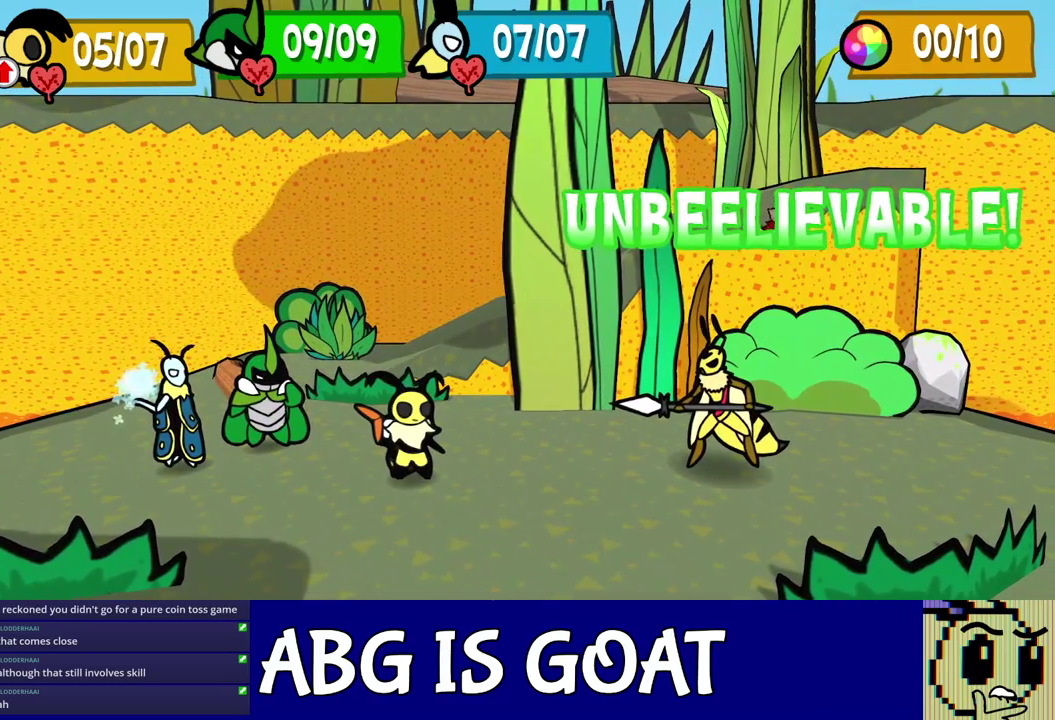
{"buttons": [], "left_stick": "center", "events": []}
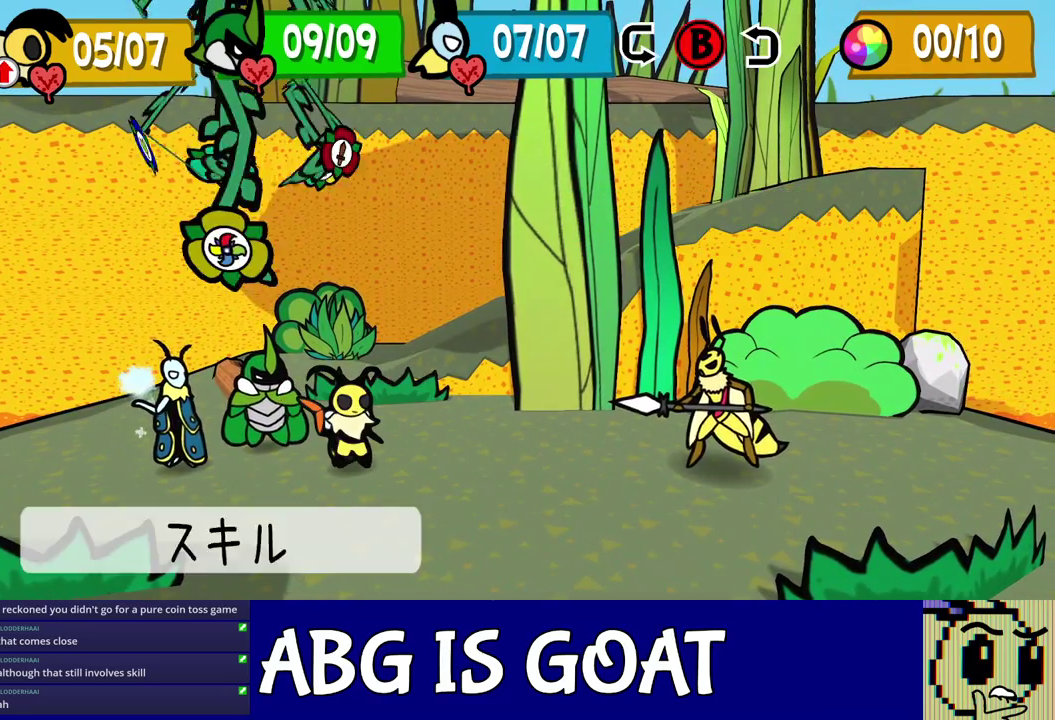
{"buttons": ["DPAD_DOWN"], "left_stick": "center", "events": [[50, "DPAD_RIGHT", "down"], [133, "DPAD_RIGHT", "up"], [317, "C_DOWN", "down"], [367, "C_DOWN", "up"], [367, "DPAD_DOWN", "down"]]}
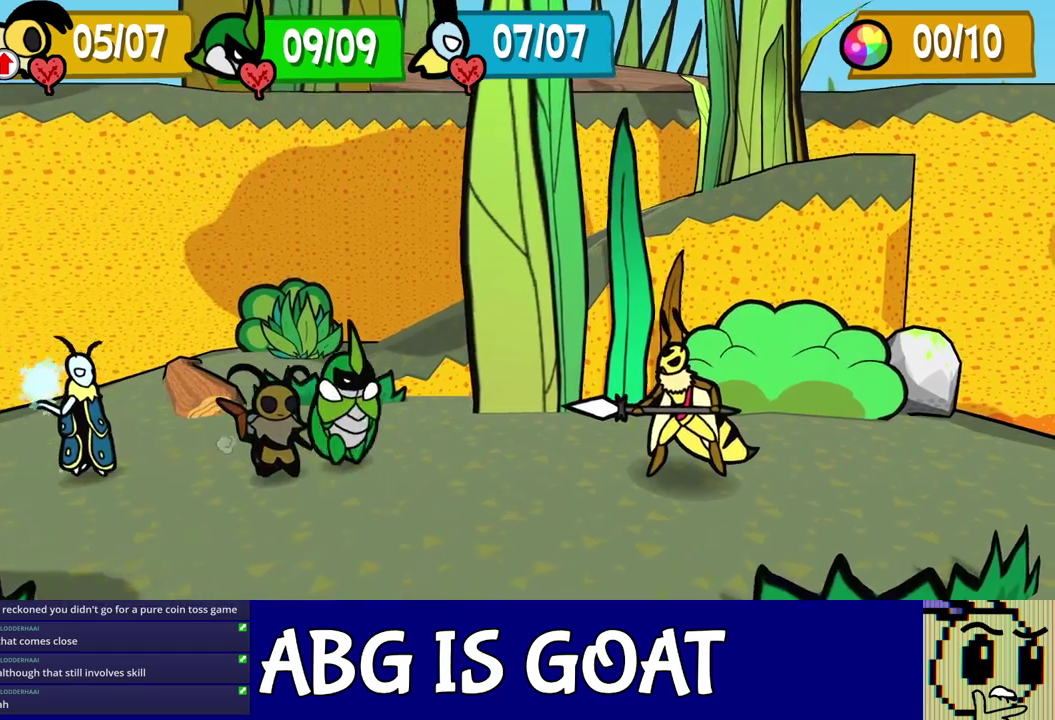
{"buttons": ["DPAD_DOWN"], "left_stick": "center", "events": []}
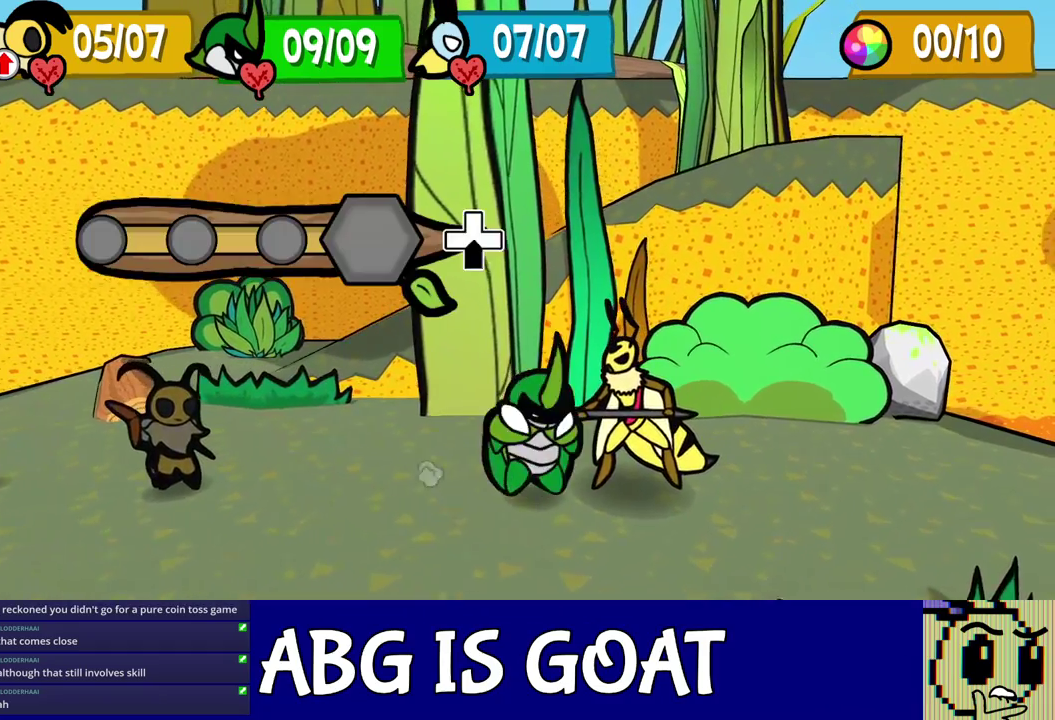
{"buttons": ["DPAD_DOWN"], "left_stick": "center", "events": []}
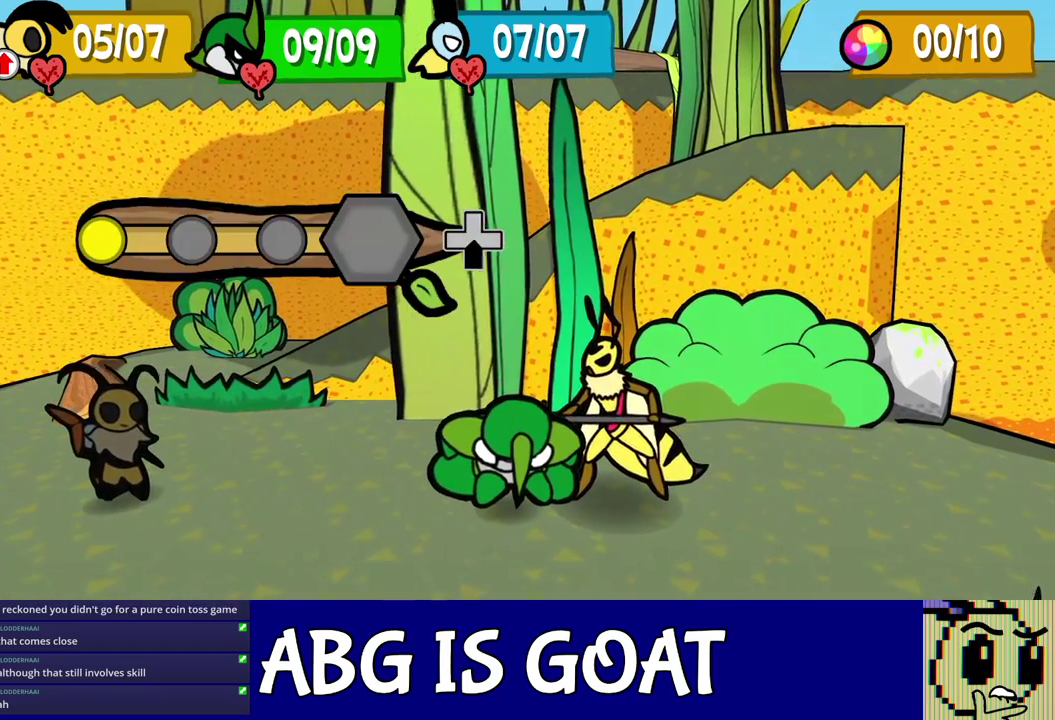
{"buttons": ["DPAD_DOWN"], "left_stick": "center", "events": []}
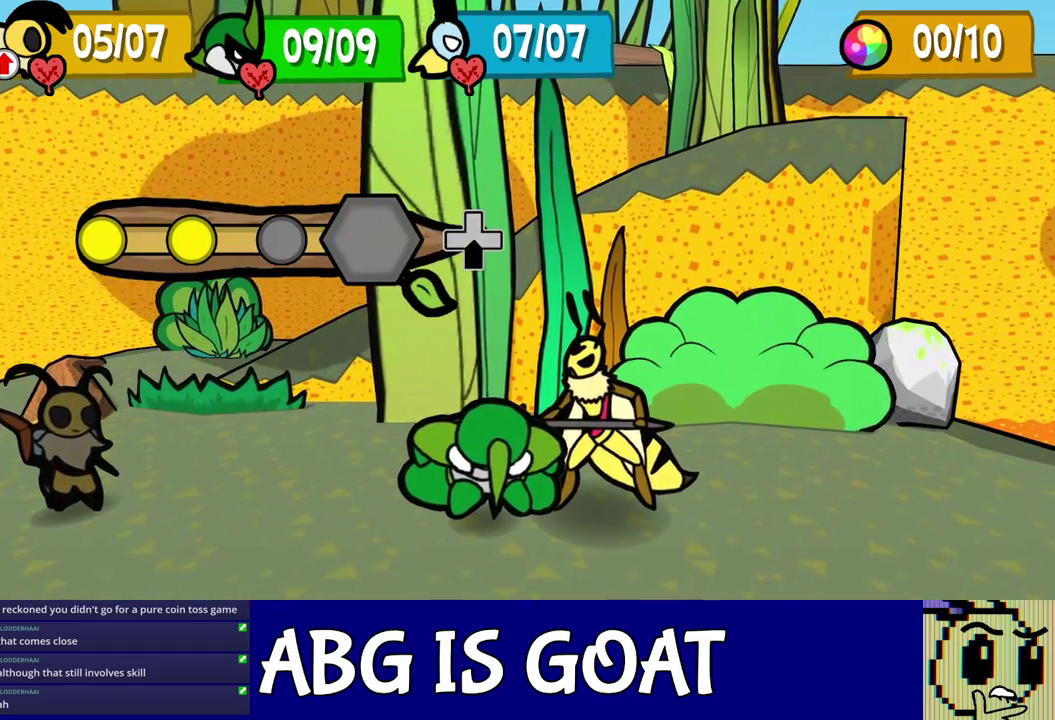
{"buttons": ["DPAD_DOWN"], "left_stick": "center", "events": []}
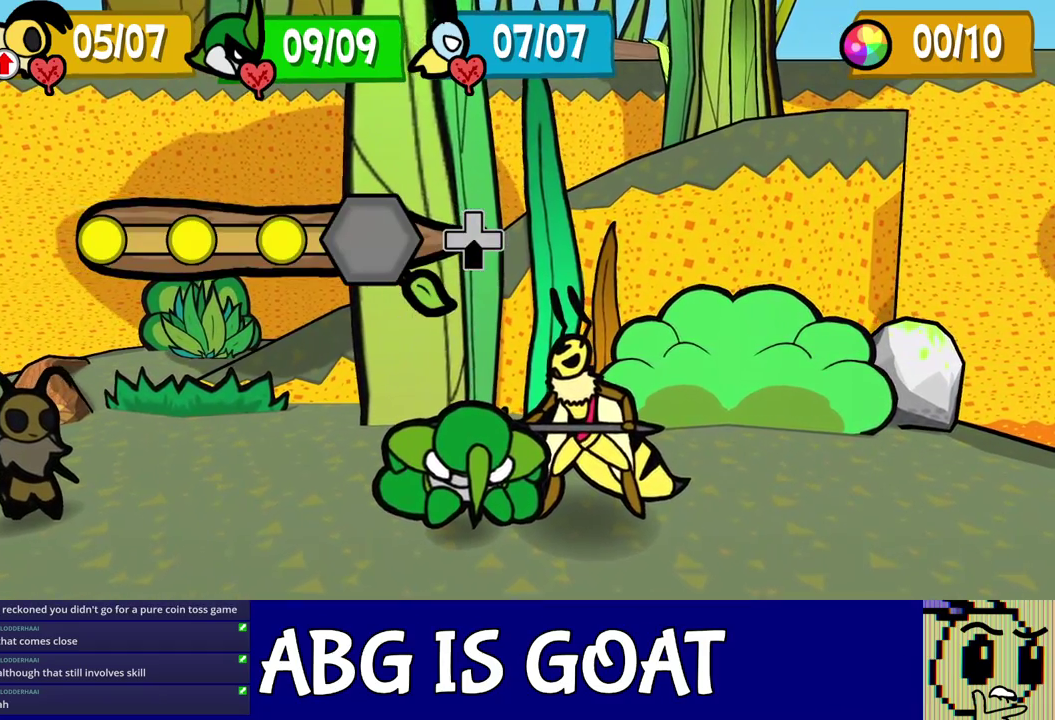
{"buttons": [], "left_stick": "center", "events": [[117, "DPAD_DOWN", "up"]]}
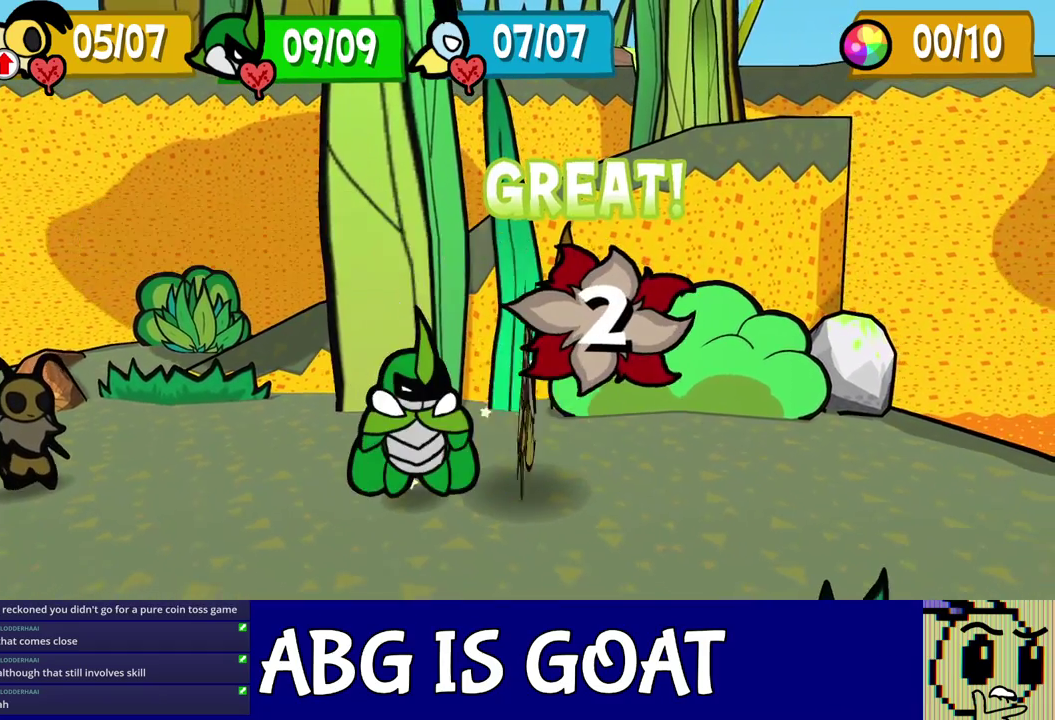
{"buttons": ["C_RIGHT"], "left_stick": "center", "events": [[150, "C_RIGHT", "down"]]}
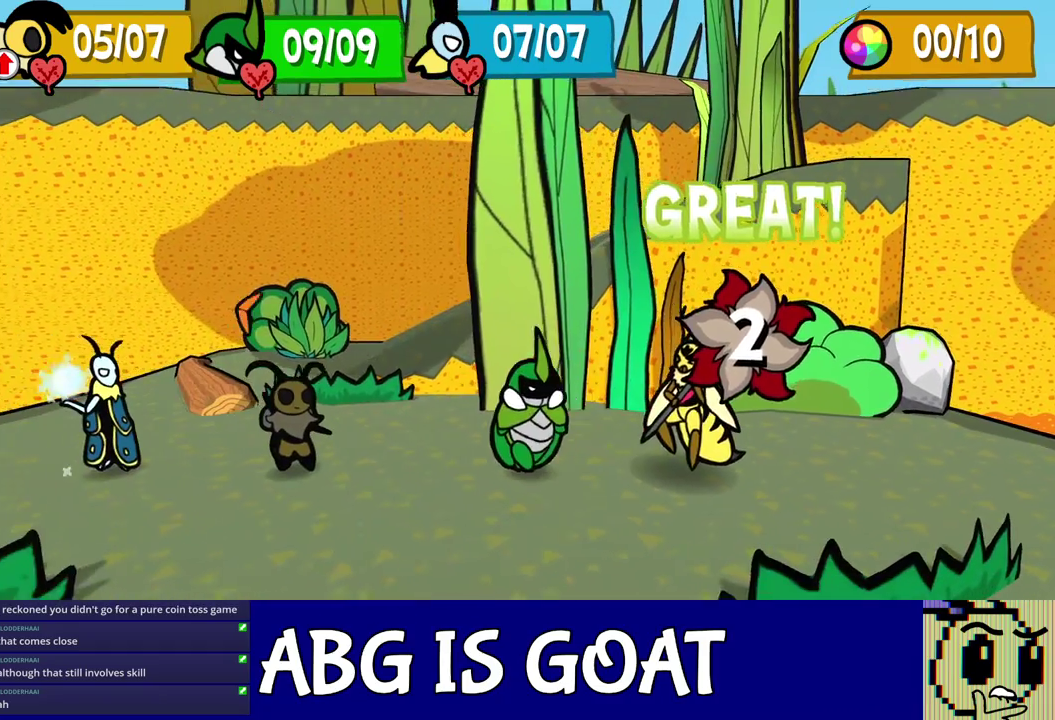
{"buttons": ["C_RIGHT"], "left_stick": "center", "events": []}
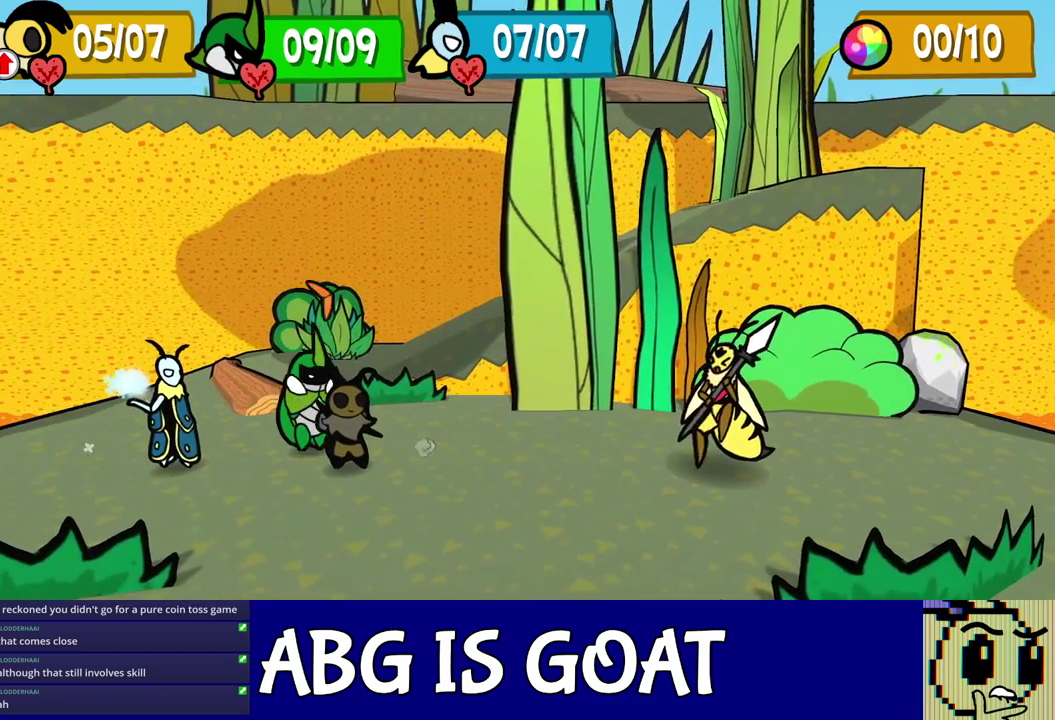
{"buttons": ["C_RIGHT"], "left_stick": "center", "events": []}
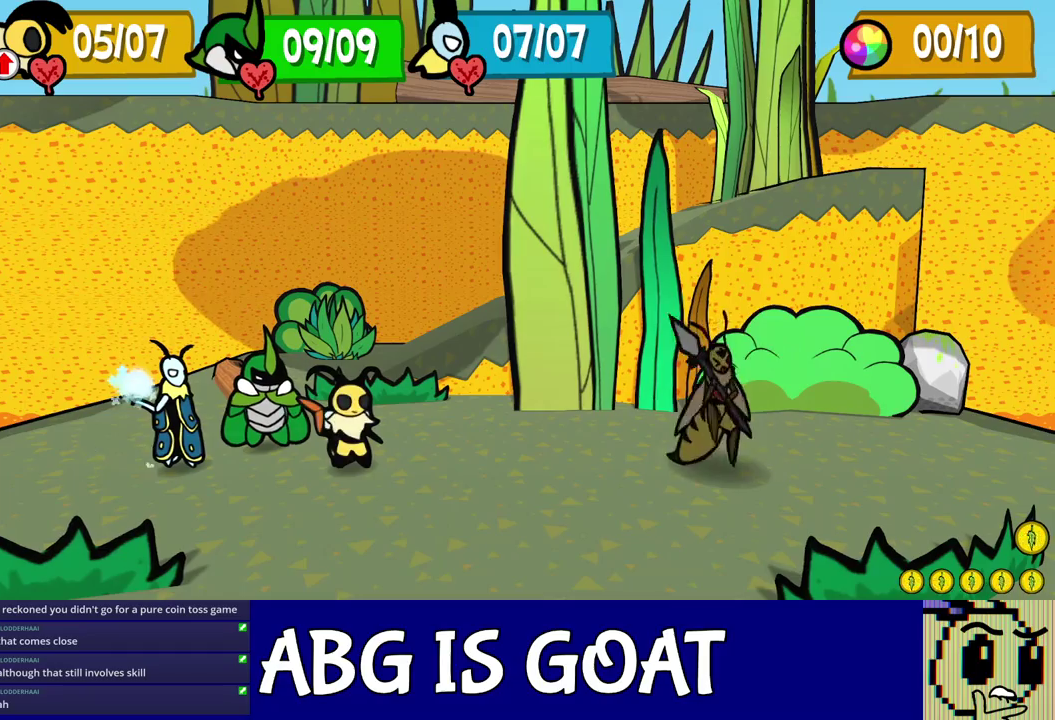
{"buttons": ["C_RIGHT"], "left_stick": "center", "events": []}
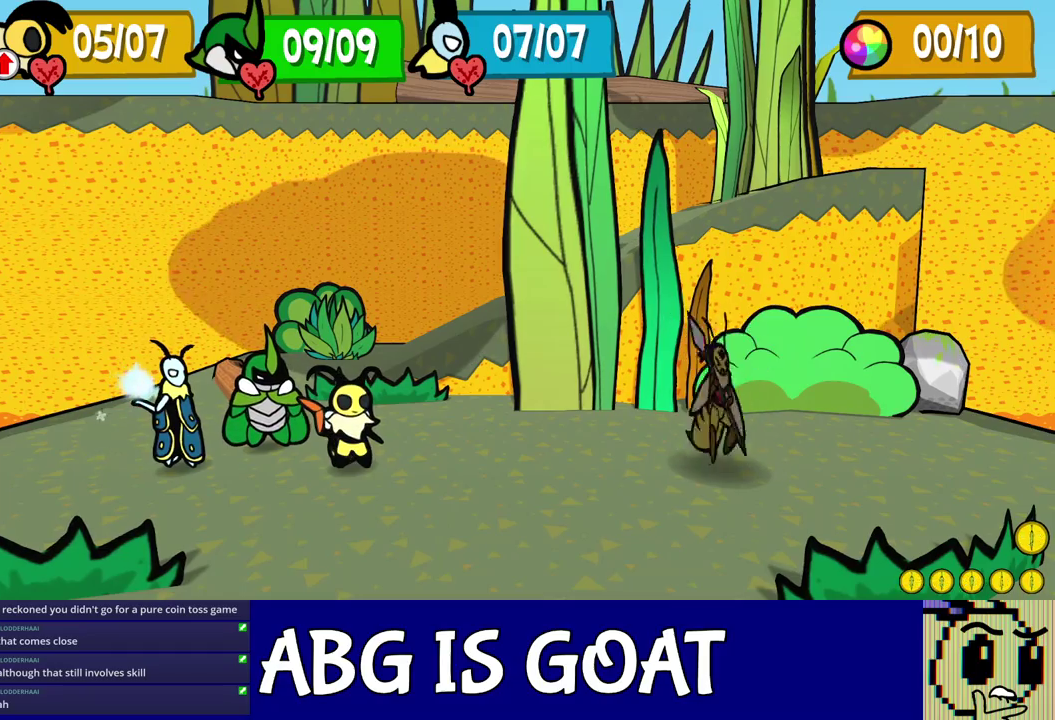
{"buttons": ["C_RIGHT"], "left_stick": "center", "events": []}
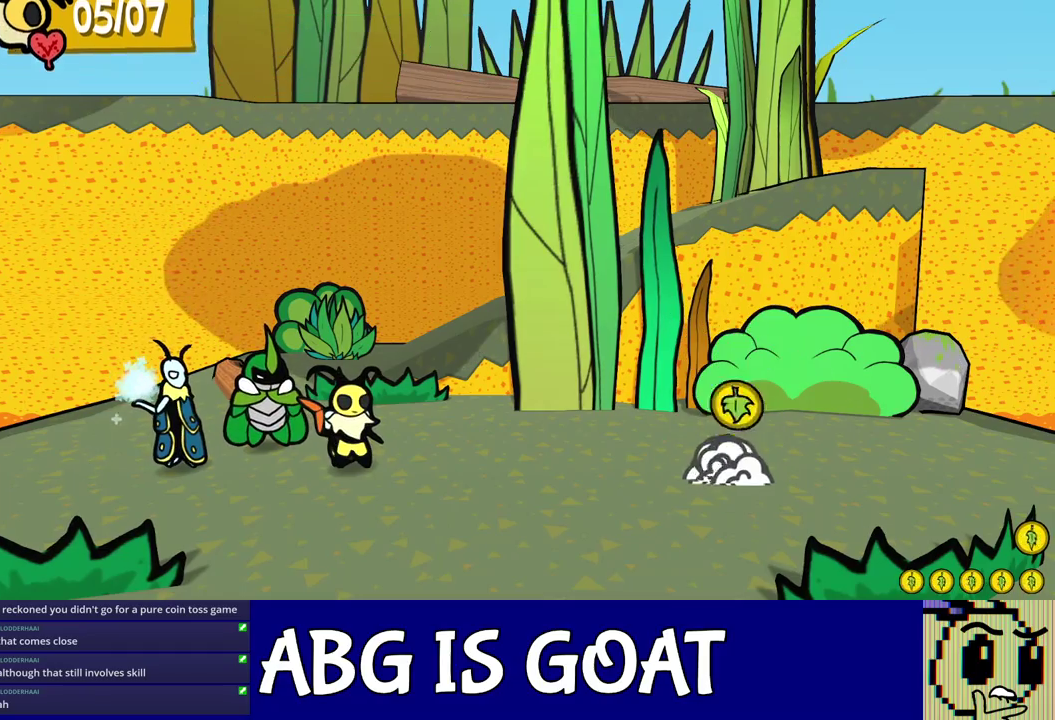
{"buttons": ["C_DOWN"], "left_stick": "center", "events": [[250, "C_RIGHT", "up"], [267, "A", "down"], [317, "A", "up"], [367, "C_DOWN", "down"], [400, "A", "down"], [433, "C_DOWN", "up"], [450, "A", "up"], [483, "C_DOWN", "down"]]}
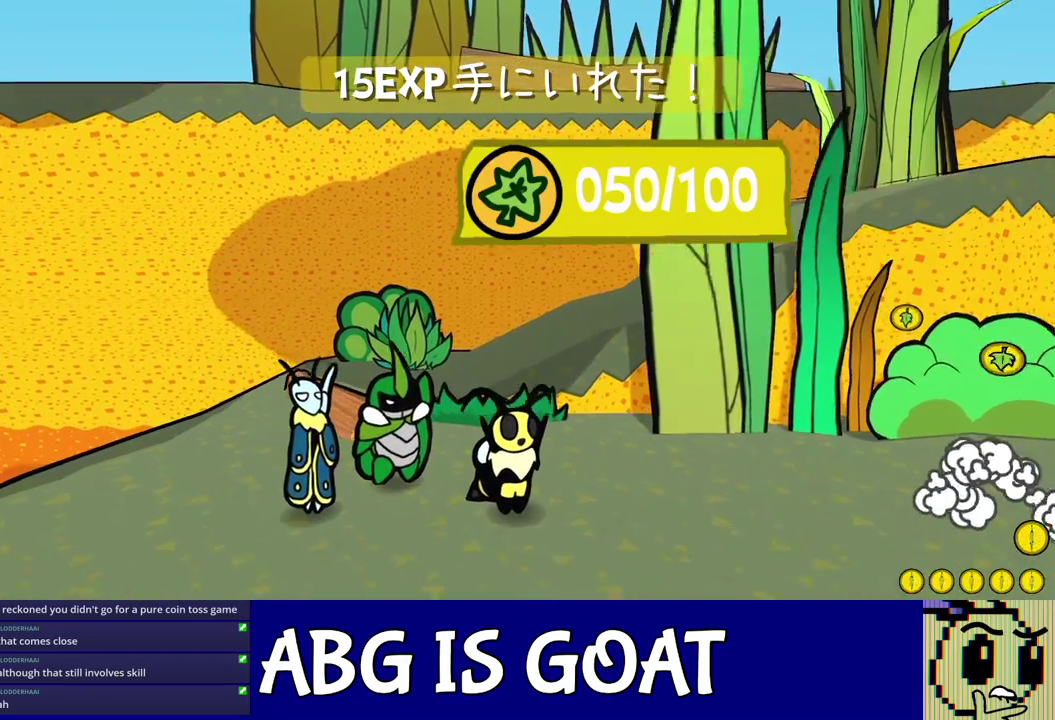
{"buttons": ["C_DOWN", "C_RIGHT"], "left_stick": "center", "events": [[33, "C_DOWN", "up"], [50, "A", "down"], [83, "C_DOWN", "down"], [133, "C_DOWN", "up"], [183, "A", "up"], [200, "C_DOWN", "down"], [233, "A", "down"], [250, "C_DOWN", "up"], [300, "C_DOWN", "down"], [333, "A", "up"], [500, "C_RIGHT", "down"]]}
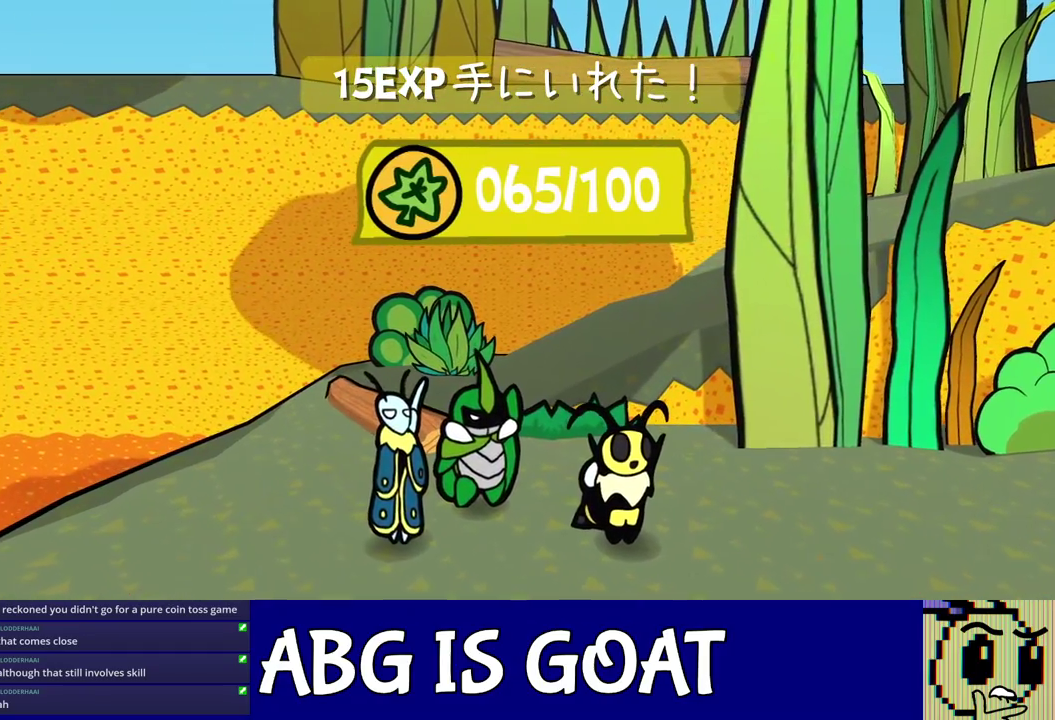
{"buttons": ["C_RIGHT"], "left_stick": "center", "events": [[50, "C_DOWN", "up"]]}
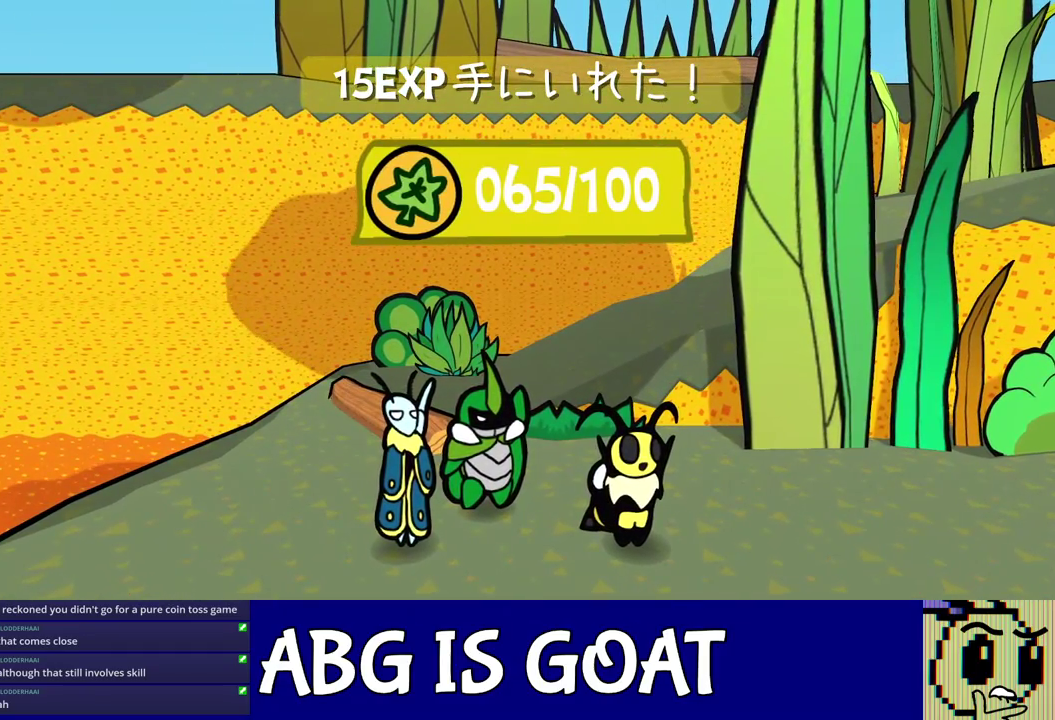
{"buttons": ["C_RIGHT"], "left_stick": "center", "events": []}
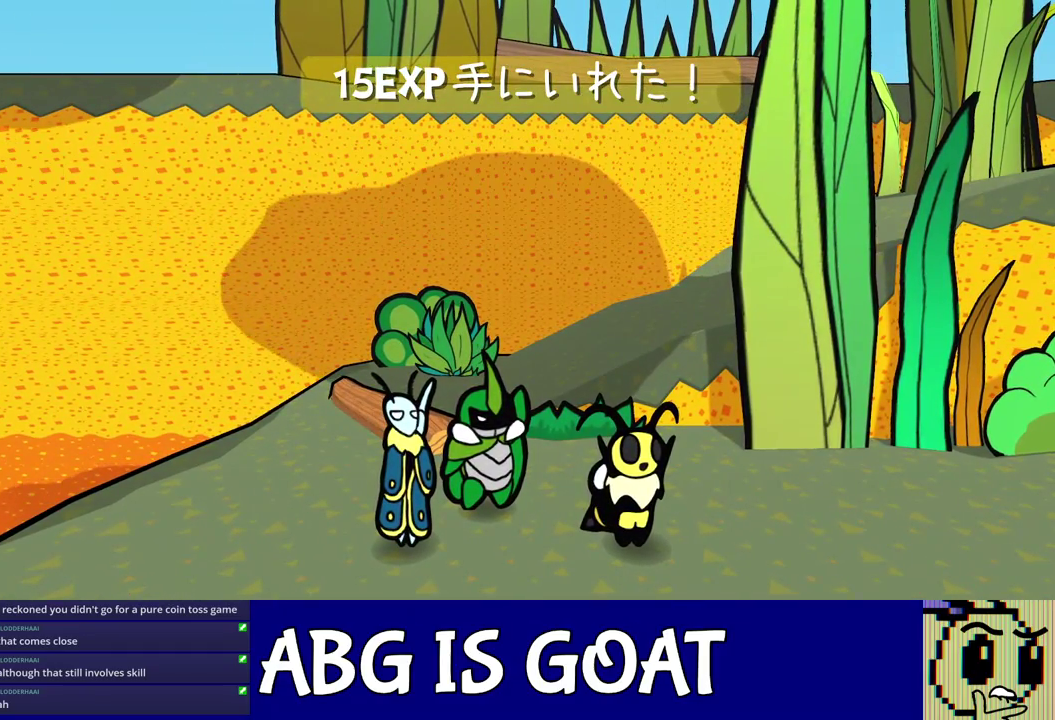
{"buttons": ["C_RIGHT"], "left_stick": "center", "events": []}
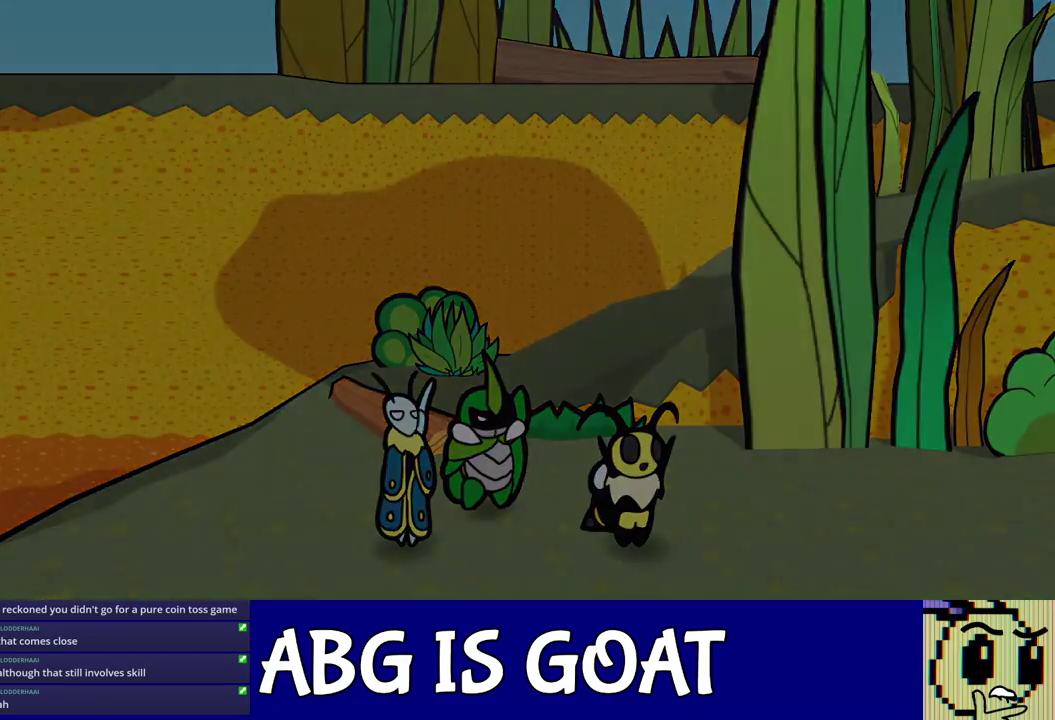
{"buttons": ["C_RIGHT"], "left_stick": "center", "events": []}
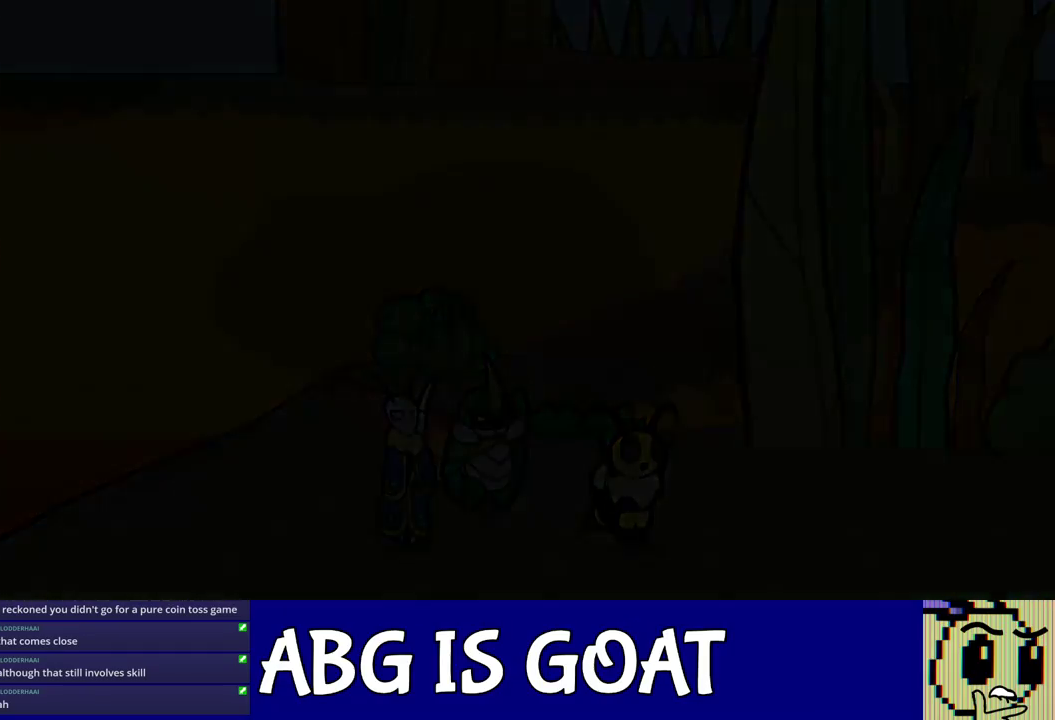
{"buttons": ["C_RIGHT"], "left_stick": "center", "events": []}
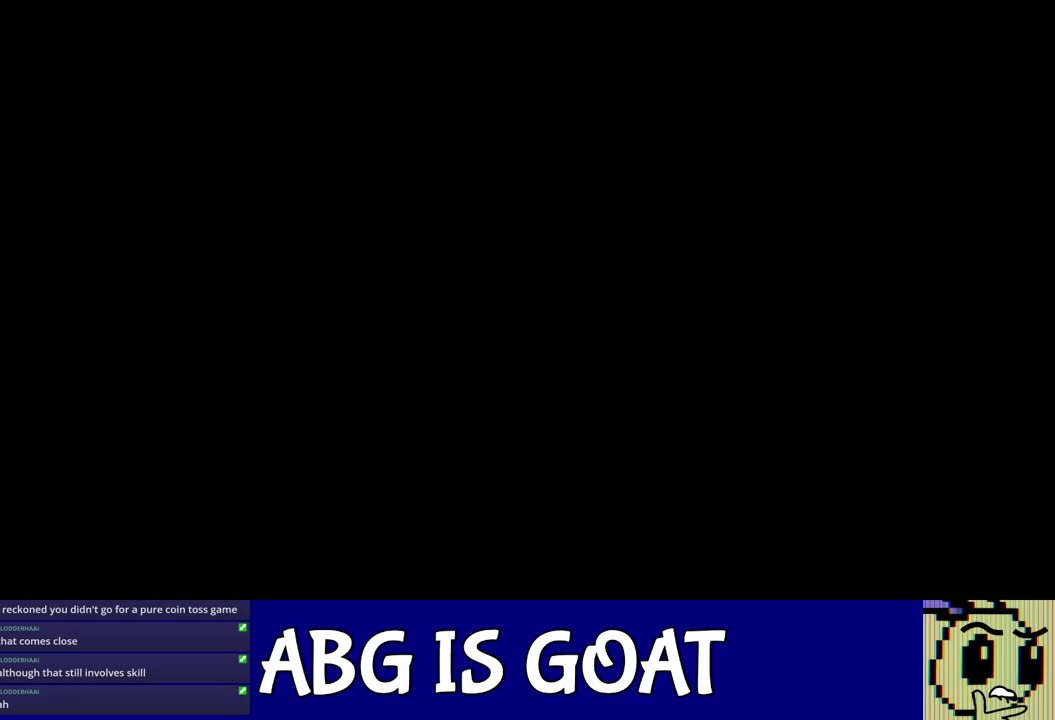
{"buttons": ["C_RIGHT"], "left_stick": "center", "events": []}
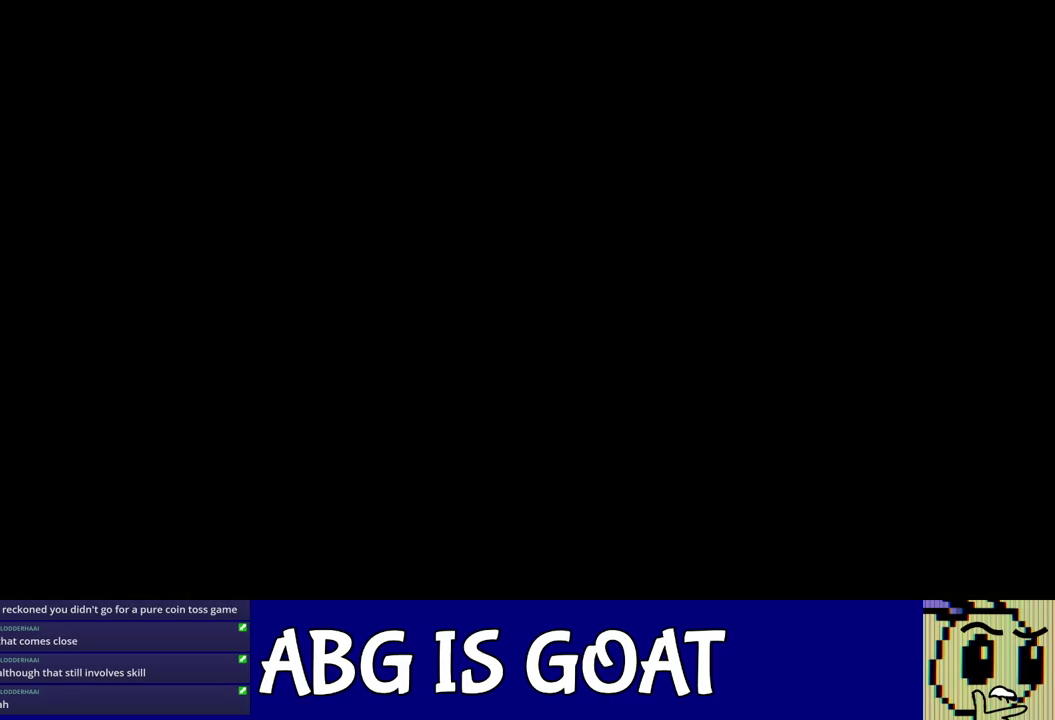
{"buttons": ["C_RIGHT"], "left_stick": "center", "events": []}